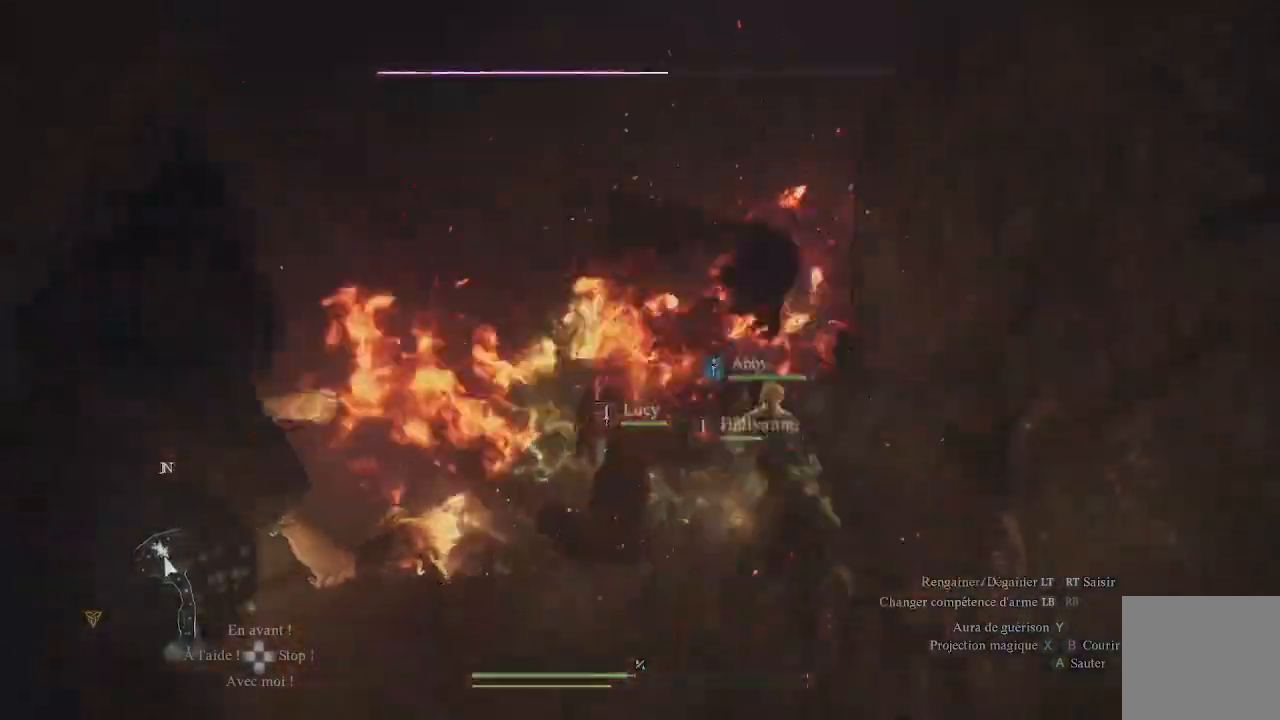
Gameplay with a controller (Xbox layout); each line is a JSON object with the inputs held at the frame after it. "events" lists button and stick changes between this image and that frame as [ms after this image, input, new state], when the widget could be followed in between.
{"buttons": [], "left_stick": "down", "right_stick": "down", "events": [[67, "right_stick", "center"], [233, "right_stick", "down"]]}
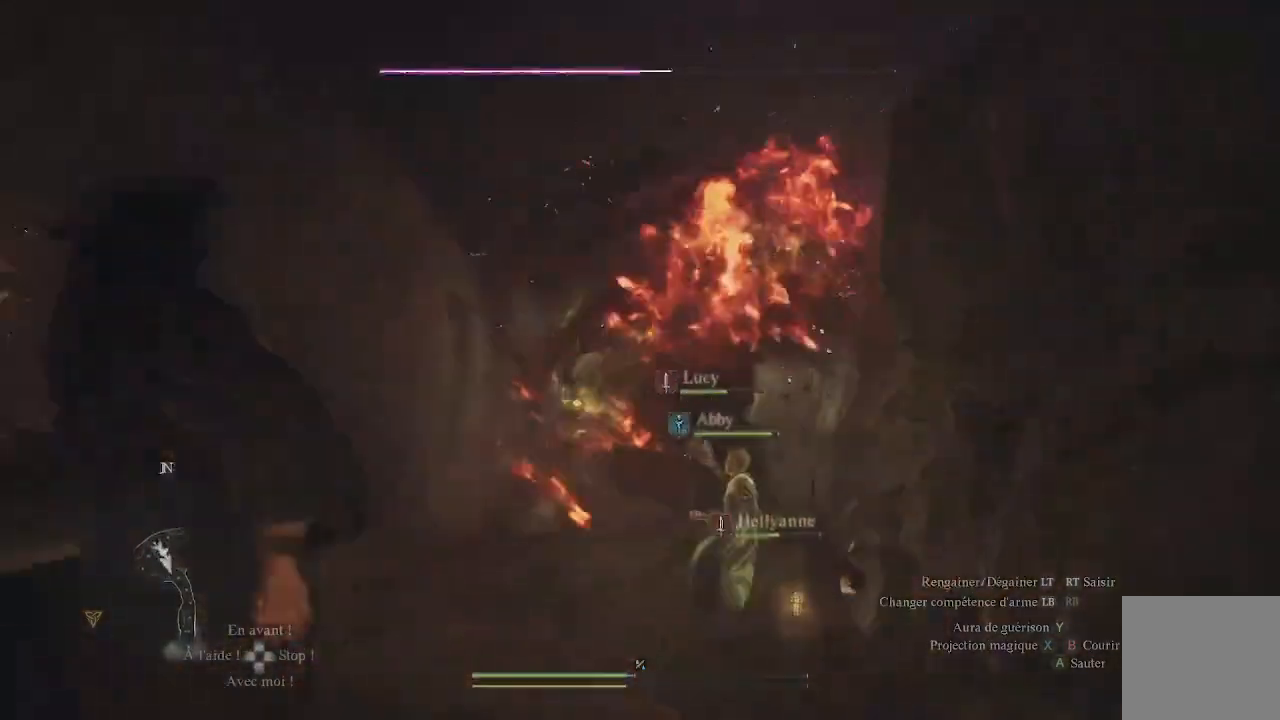
{"buttons": [], "left_stick": "center", "right_stick": "center", "events": [[250, "right_stick", "center"], [267, "left_stick", "center"]]}
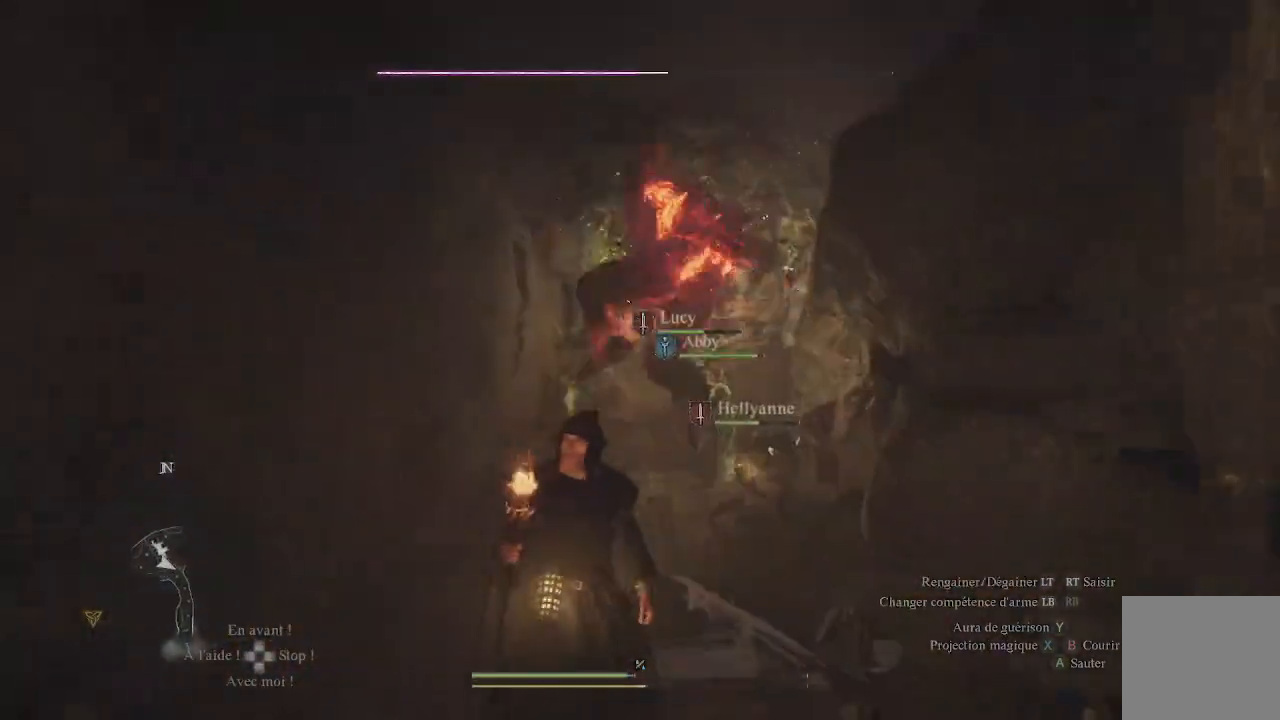
{"buttons": [], "left_stick": "center", "right_stick": "down", "events": [[383, "right_stick", "down"]]}
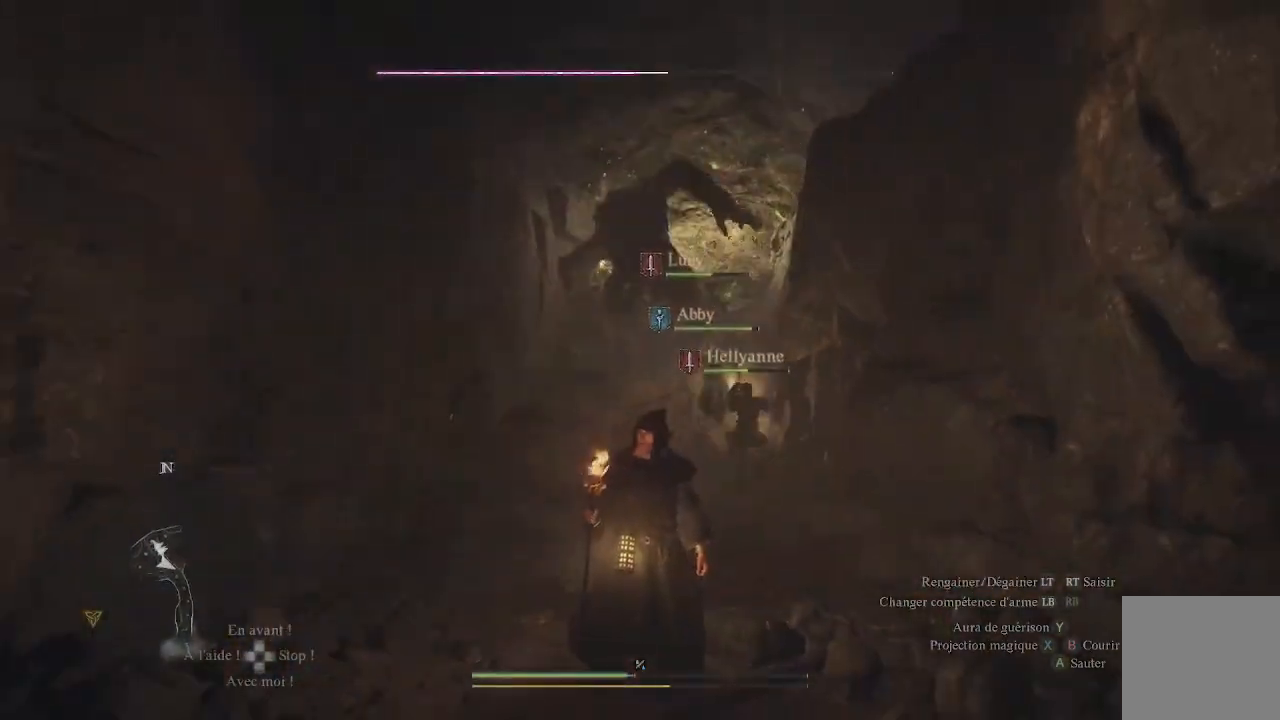
{"buttons": [], "left_stick": "center", "right_stick": "center", "events": [[83, "right_stick", "center"]]}
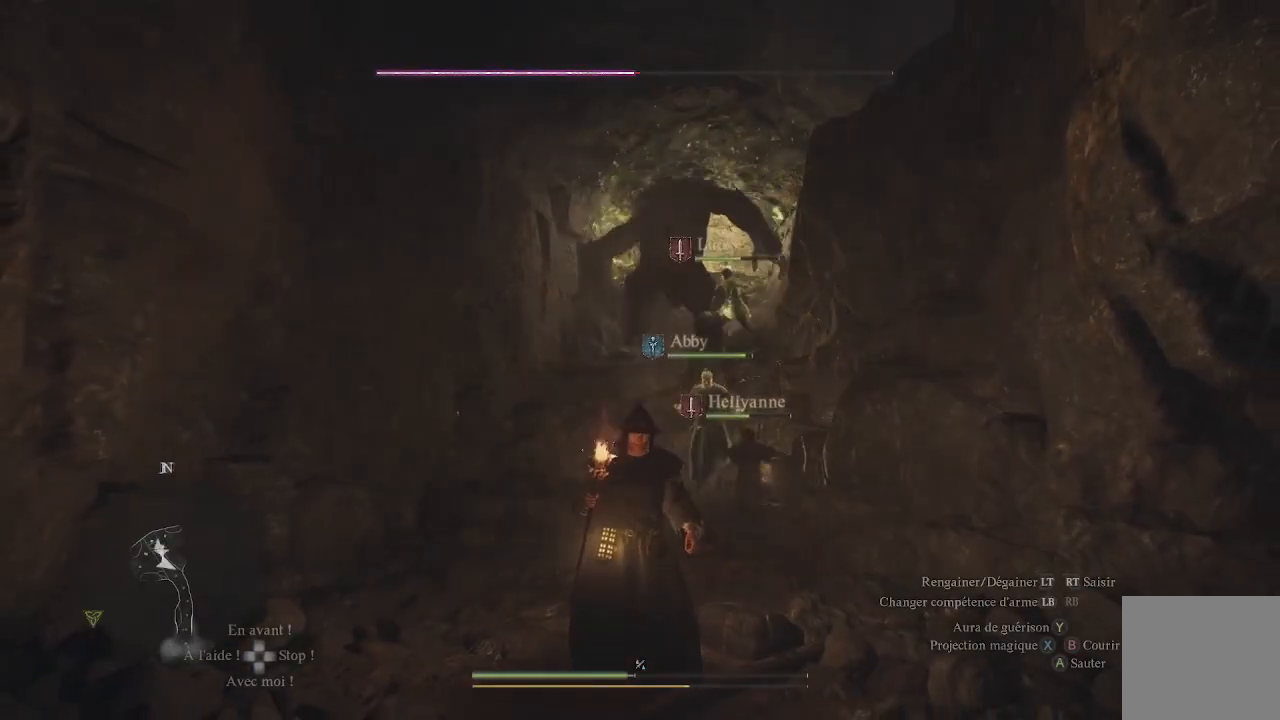
{"buttons": [], "left_stick": "center", "right_stick": "center", "events": []}
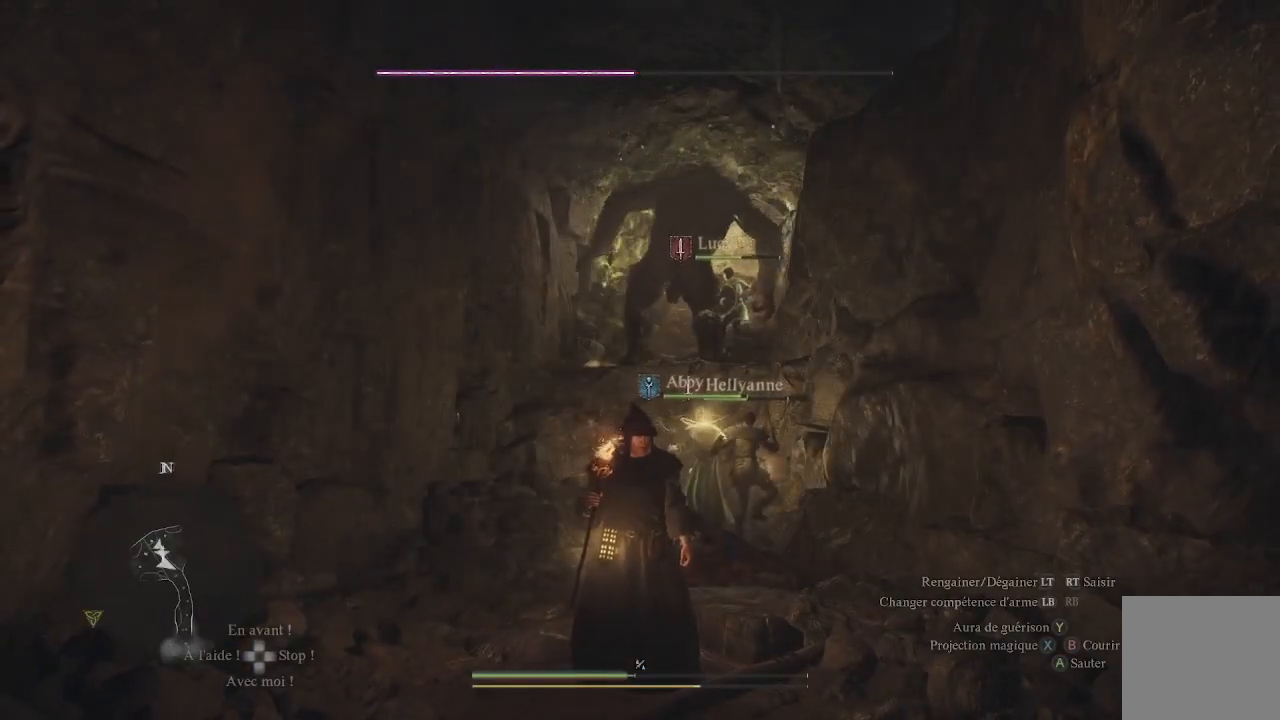
{"buttons": [], "left_stick": "down", "right_stick": "center", "events": [[83, "left_stick", "down"]]}
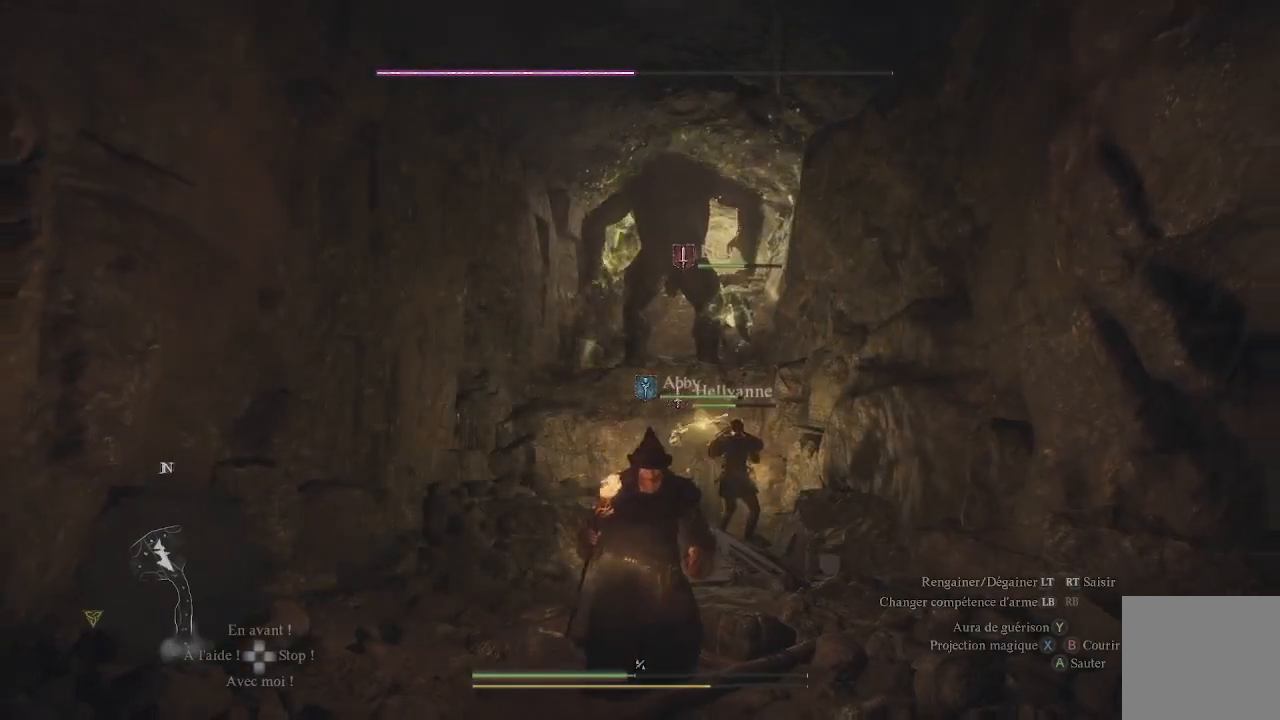
{"buttons": ["Y", "L1"], "left_stick": "center", "right_stick": "center", "events": [[33, "left_stick", "up"], [250, "left_stick", "center"], [417, "L1", "down"], [483, "Y", "down"]]}
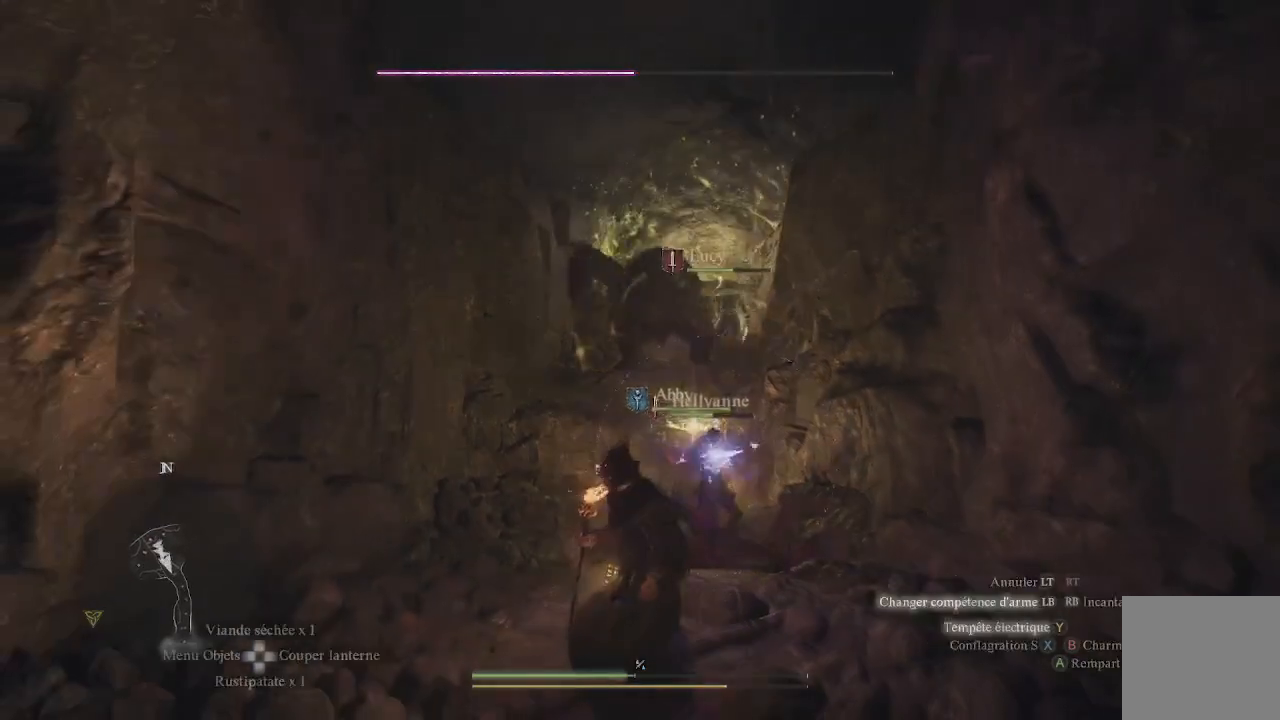
{"buttons": ["L1", "R1"], "left_stick": "center", "right_stick": "up", "events": [[50, "Y", "up"], [117, "Y", "down"], [167, "Y", "up"], [300, "R1", "down"], [450, "right_stick", "up"]]}
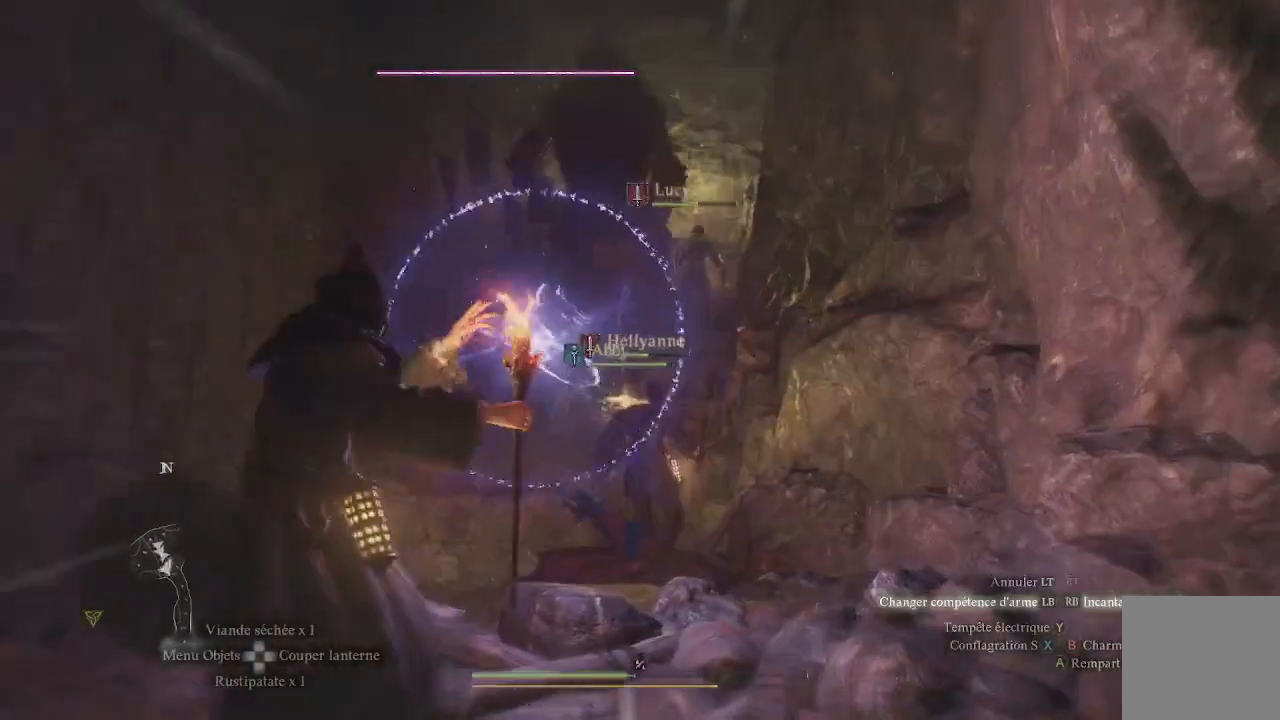
{"buttons": ["L1", "R1"], "left_stick": "center", "right_stick": "up", "events": [[167, "right_stick", "center"], [267, "right_stick", "up"]]}
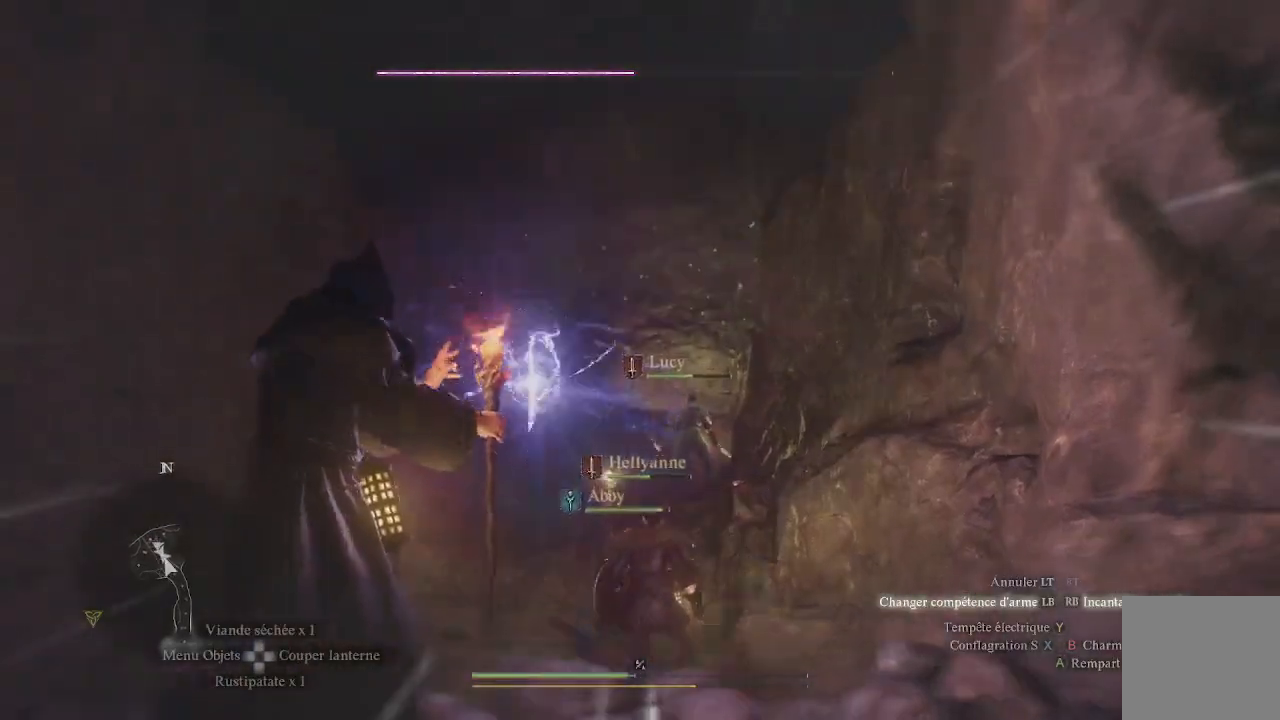
{"buttons": ["L1", "R1"], "left_stick": "center", "right_stick": "up", "events": [[67, "right_stick", "center"], [200, "right_stick", "up"]]}
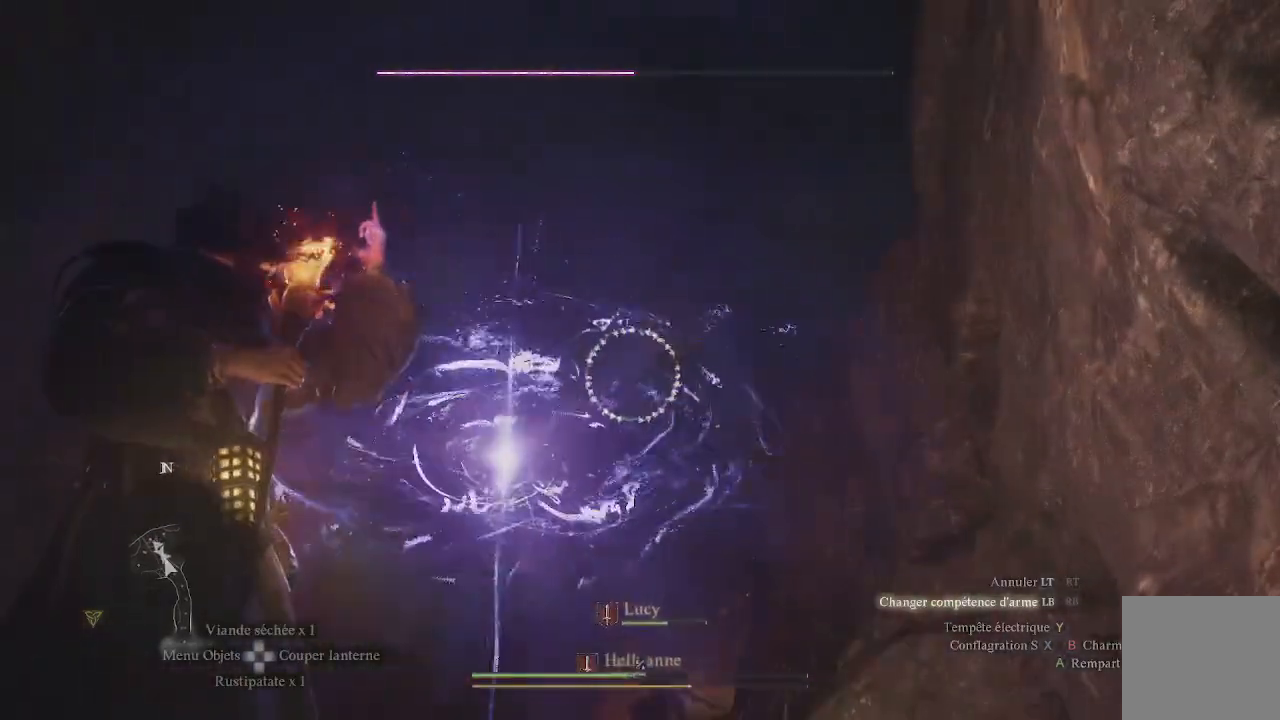
{"buttons": [], "left_stick": "center", "right_stick": "center", "events": [[17, "right_stick", "center"], [117, "R1", "up"], [217, "L1", "up"]]}
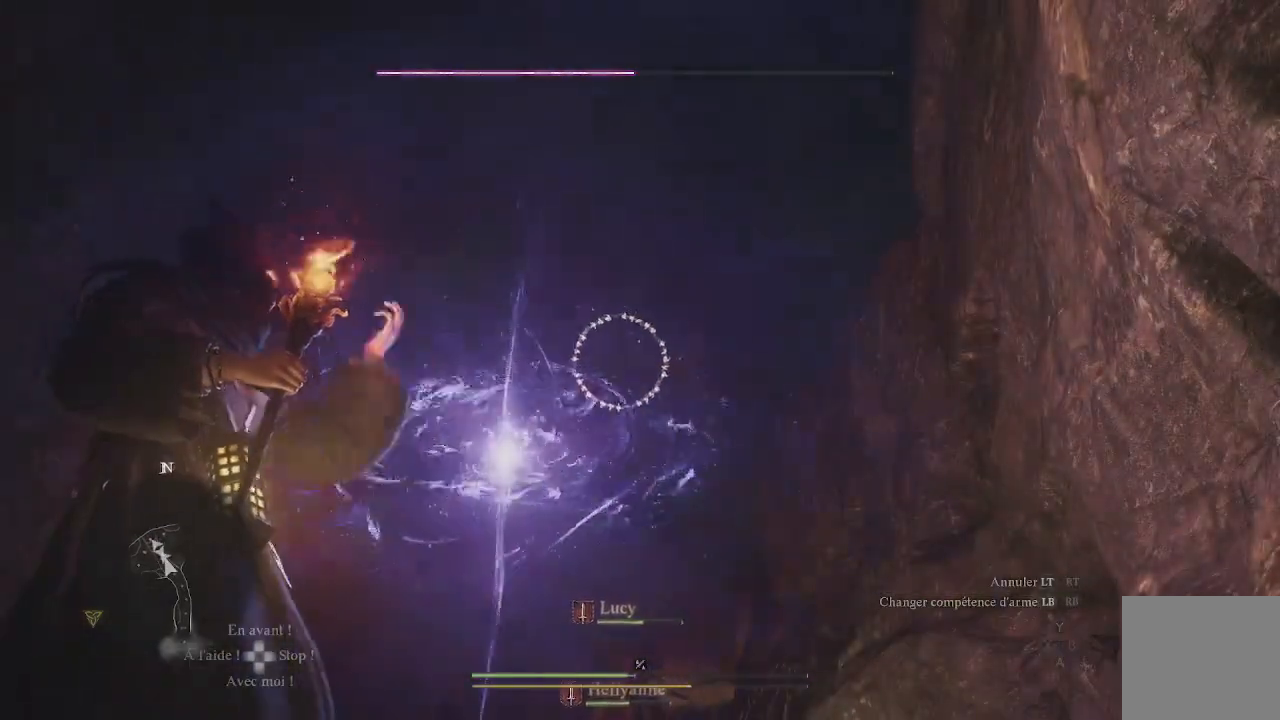
{"buttons": [], "left_stick": "center", "right_stick": "center", "events": []}
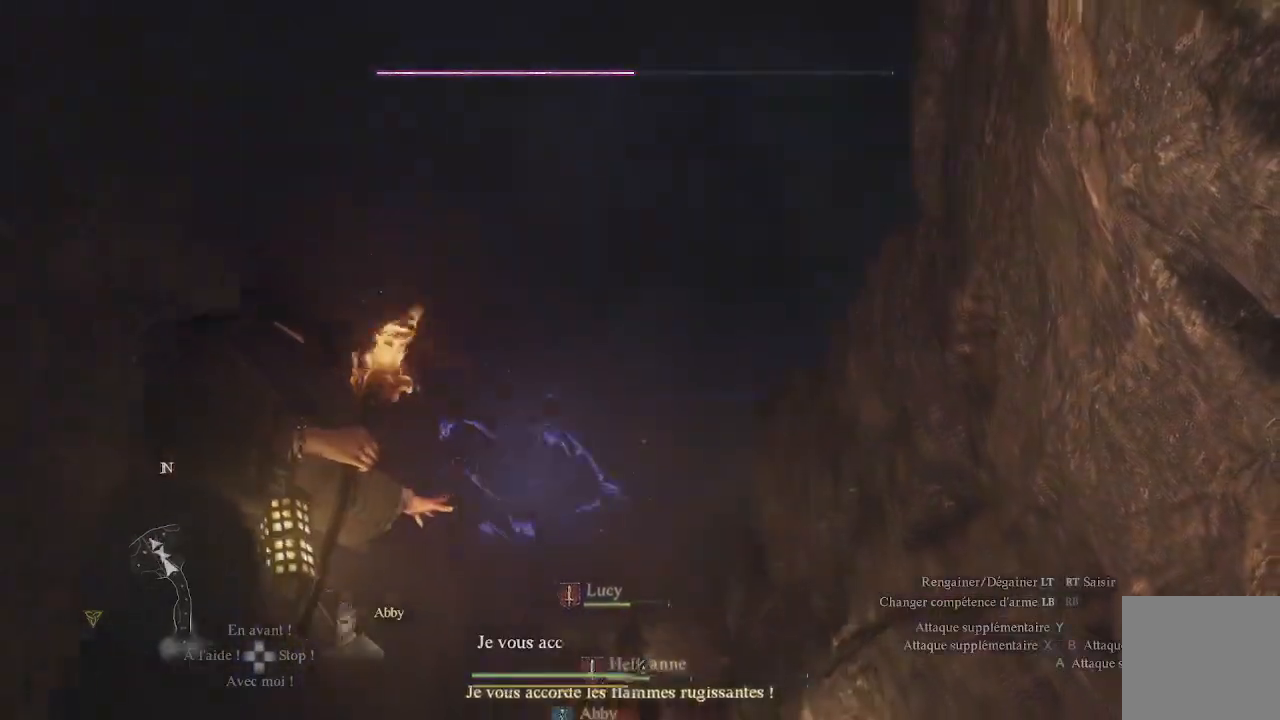
{"buttons": [], "left_stick": "center", "right_stick": "center", "events": [[300, "X", "down"], [350, "X", "up"], [417, "X", "down"], [500, "X", "up"]]}
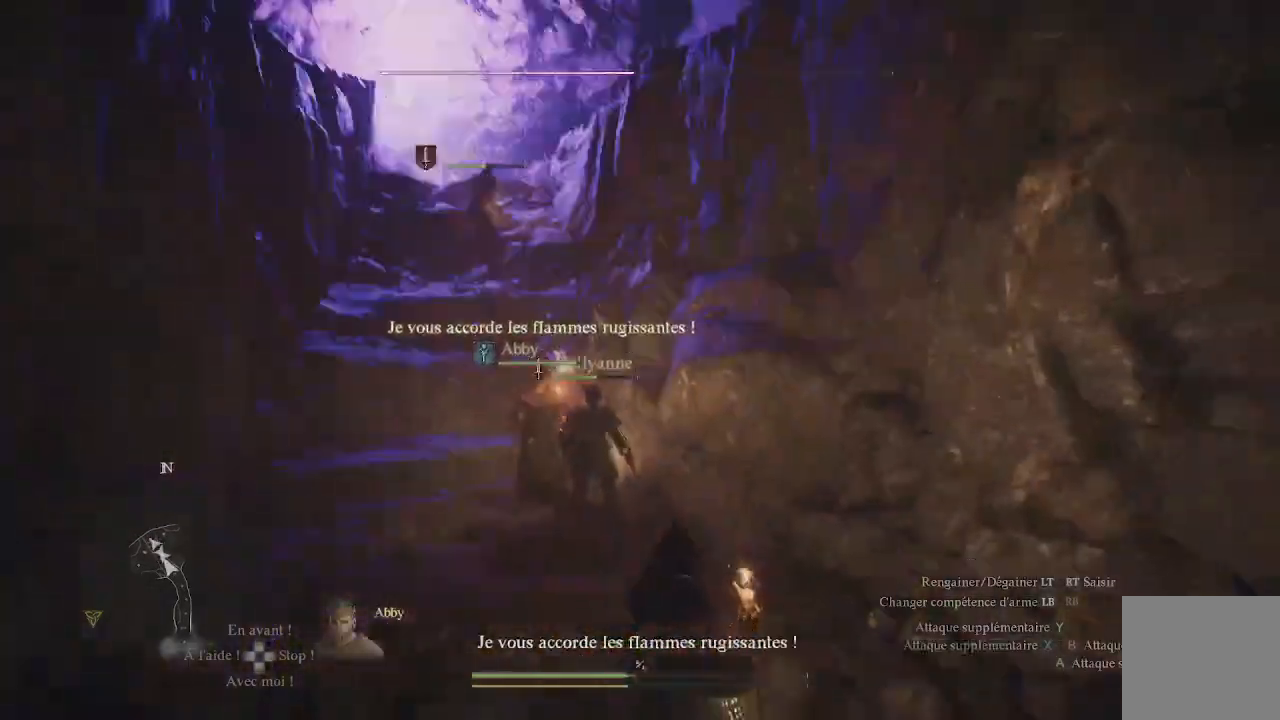
{"buttons": [], "left_stick": "center", "right_stick": "center", "events": [[67, "X", "down"], [133, "X", "up"], [217, "X", "down"], [300, "X", "up"], [367, "X", "down"], [467, "X", "up"]]}
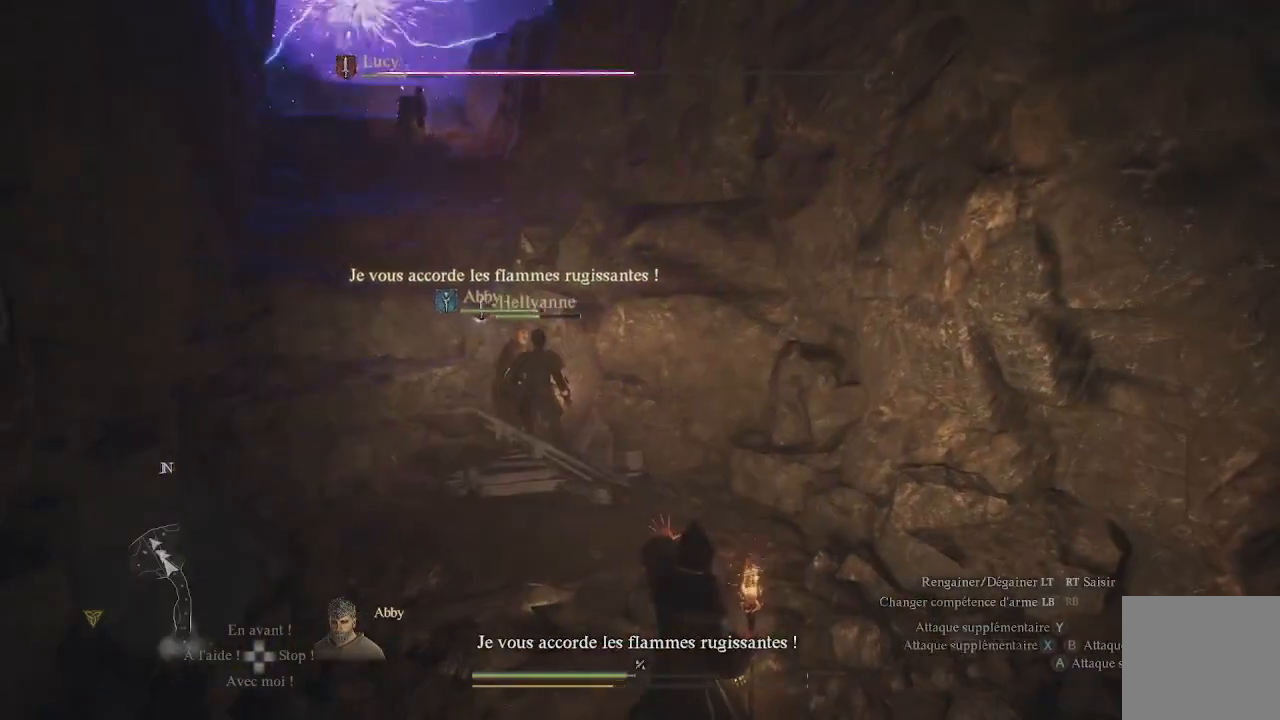
{"buttons": ["X"], "left_stick": "center", "right_stick": "up", "events": [[17, "X", "down"], [217, "X", "up"], [300, "X", "down"], [350, "X", "up"], [400, "right_stick", "up"], [417, "X", "down"]]}
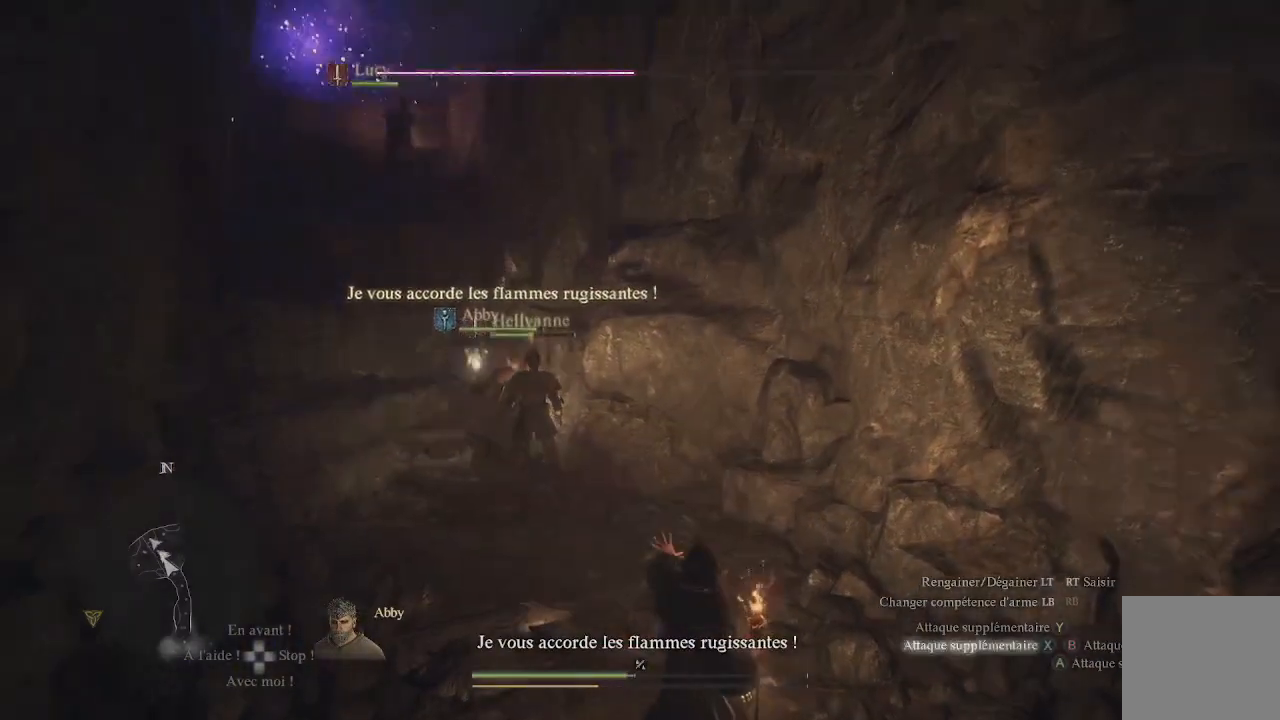
{"buttons": ["X"], "left_stick": "center", "right_stick": "center", "events": [[17, "X", "up"], [83, "X", "down"], [150, "X", "up"], [217, "X", "down"], [283, "X", "up"], [333, "X", "down"], [333, "right_stick", "up-left"], [400, "X", "up"], [467, "right_stick", "center"], [483, "X", "down"]]}
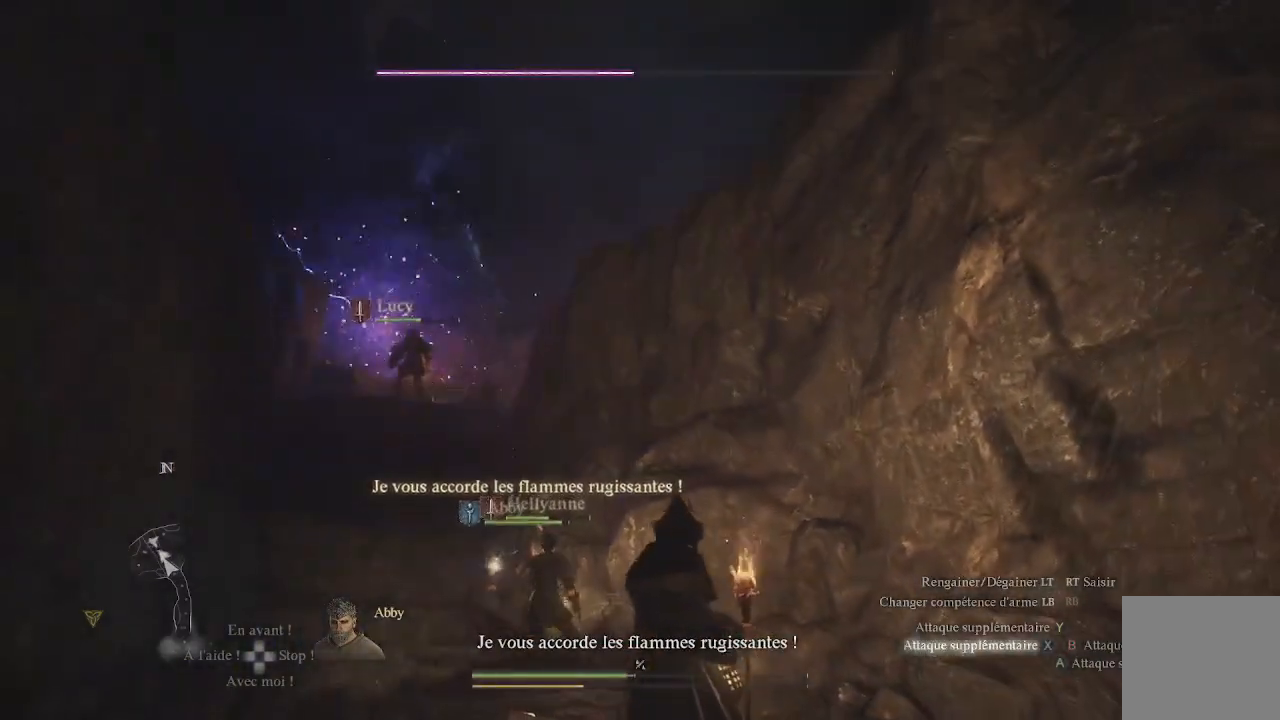
{"buttons": [], "left_stick": "center", "right_stick": "center", "events": [[50, "X", "up"], [150, "X", "down"], [217, "X", "up"], [283, "X", "down"], [350, "X", "up"], [417, "X", "down"], [500, "X", "up"]]}
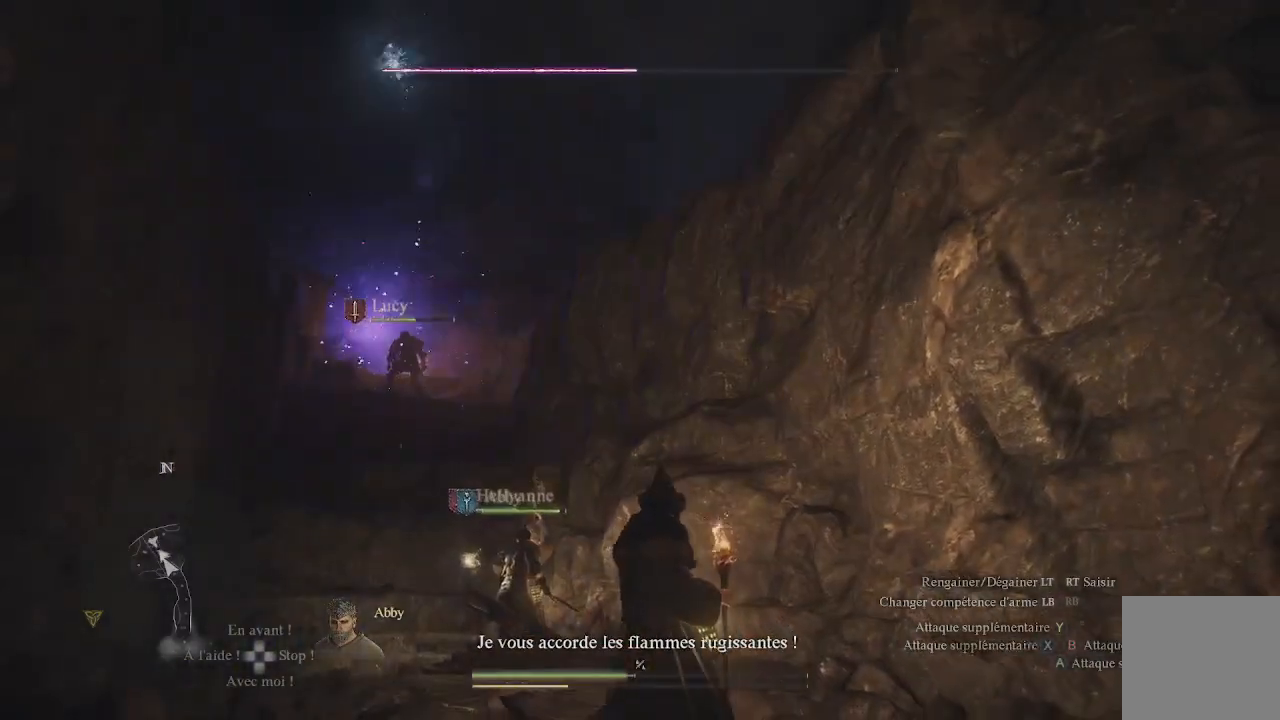
{"buttons": [], "left_stick": "center", "right_stick": "center", "events": [[67, "X", "down"], [133, "X", "up"], [233, "X", "down"], [283, "X", "up"], [350, "X", "down"], [467, "X", "up"]]}
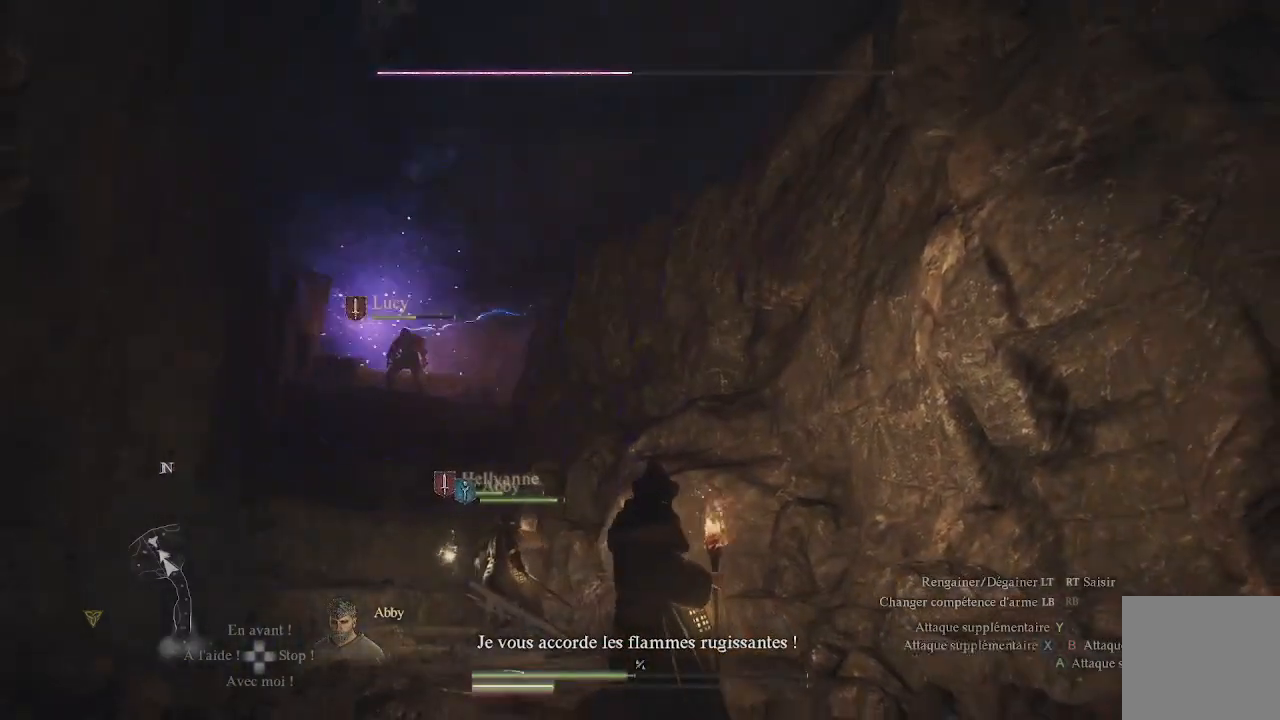
{"buttons": ["X"], "left_stick": "center", "right_stick": "center", "events": [[33, "X", "down"], [117, "X", "up"], [167, "X", "down"], [267, "X", "up"], [317, "X", "down"], [417, "X", "up"], [500, "X", "down"]]}
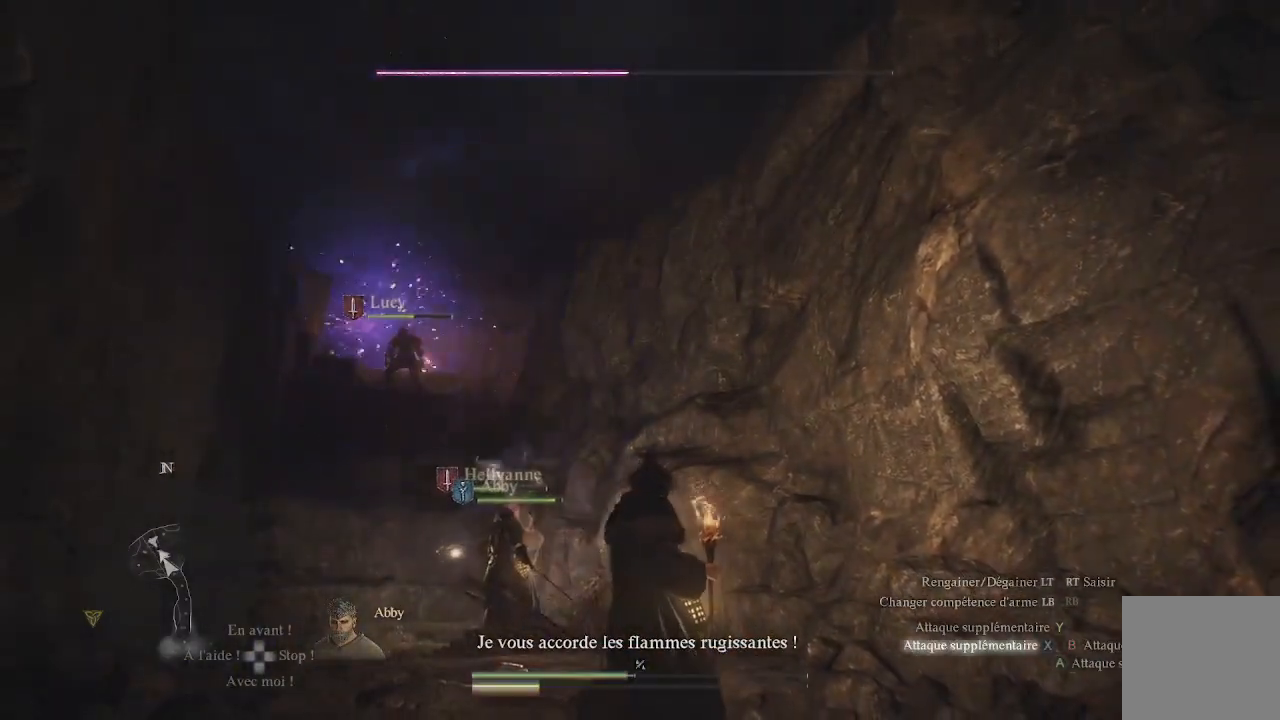
{"buttons": [], "left_stick": "center", "right_stick": "center", "events": [[83, "X", "up"], [150, "X", "down"], [267, "X", "up"], [333, "X", "down"], [433, "X", "up"]]}
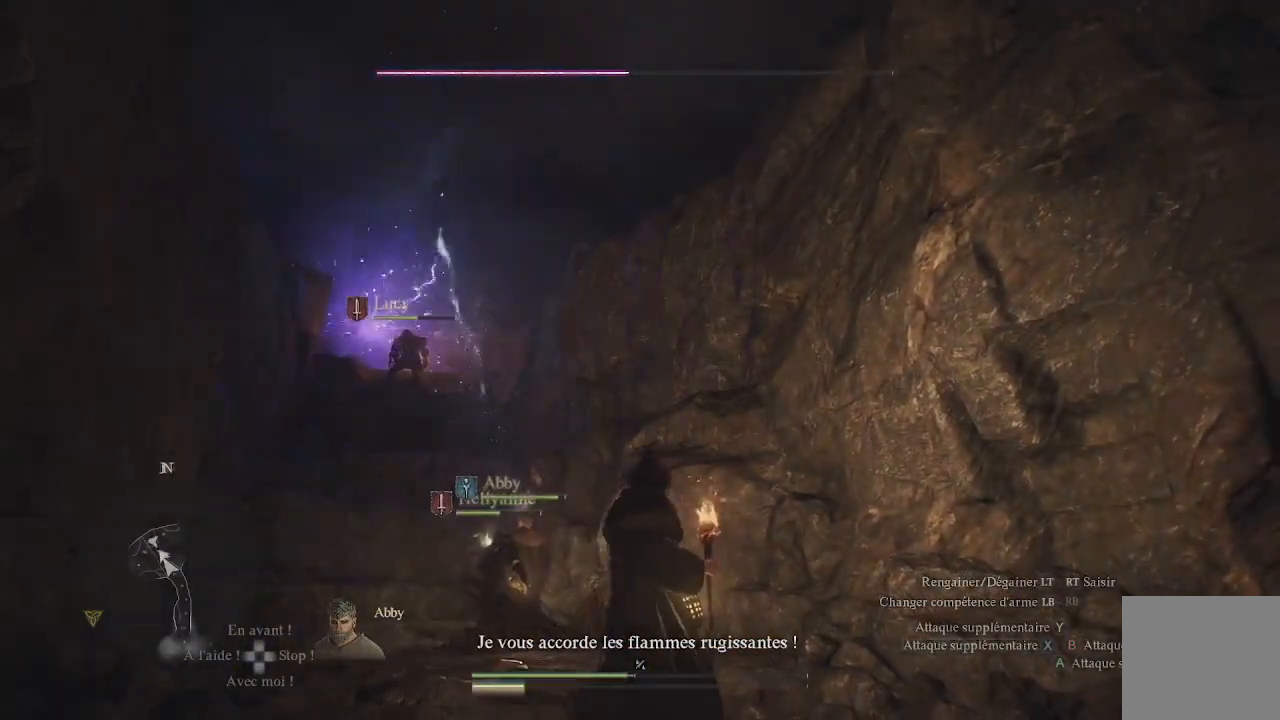
{"buttons": [], "left_stick": "center", "right_stick": "center", "events": [[17, "X", "down"], [100, "X", "up"], [167, "X", "down"], [217, "X", "up"]]}
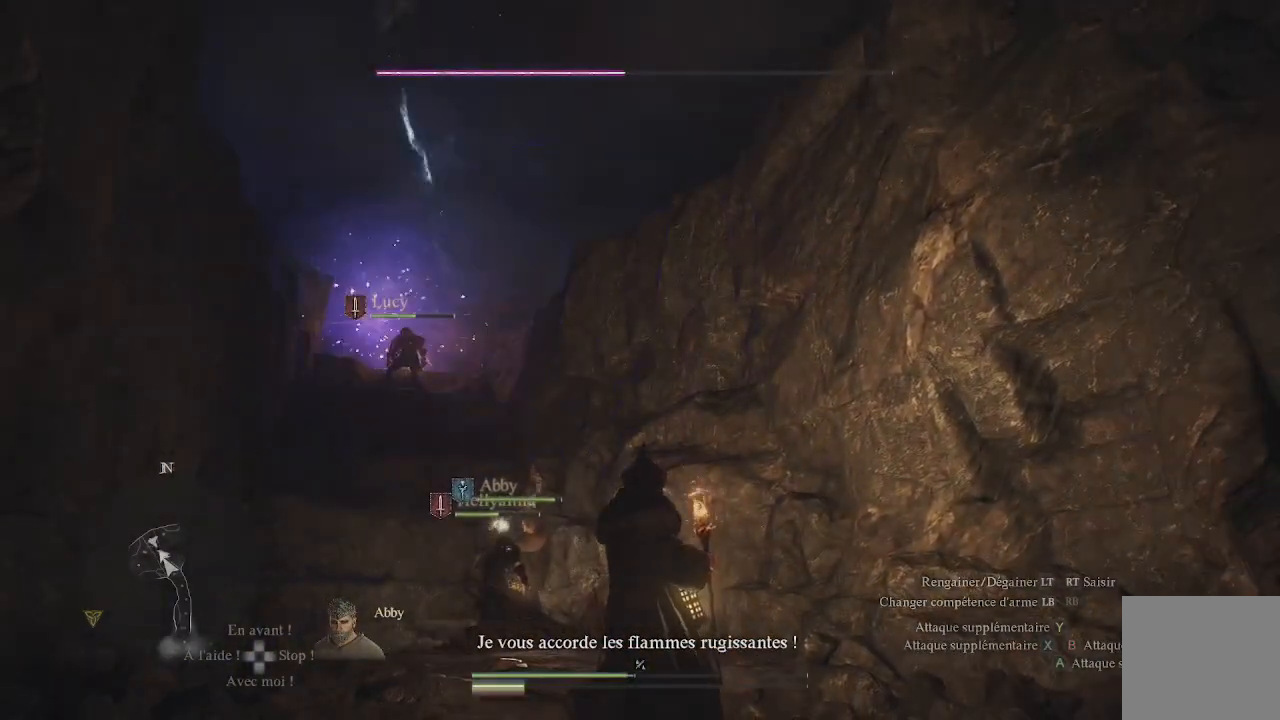
{"buttons": [], "left_stick": "center", "right_stick": "center", "events": []}
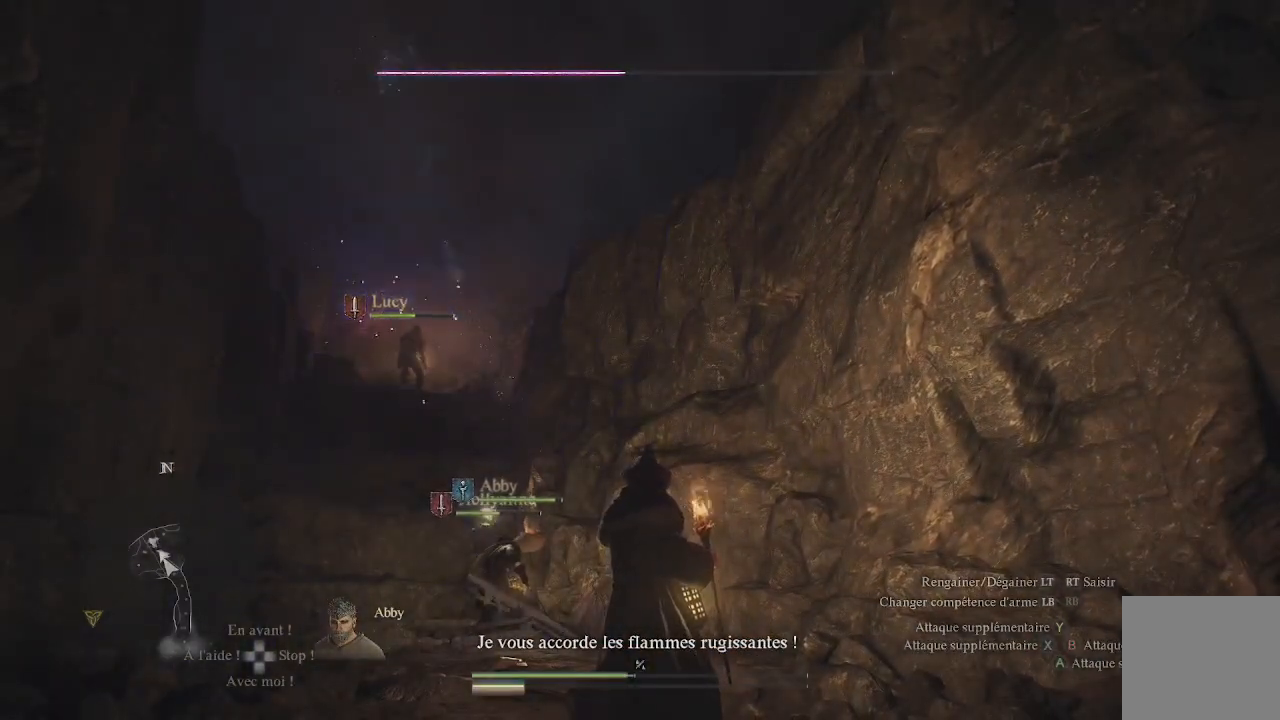
{"buttons": [], "left_stick": "center", "right_stick": "center", "events": []}
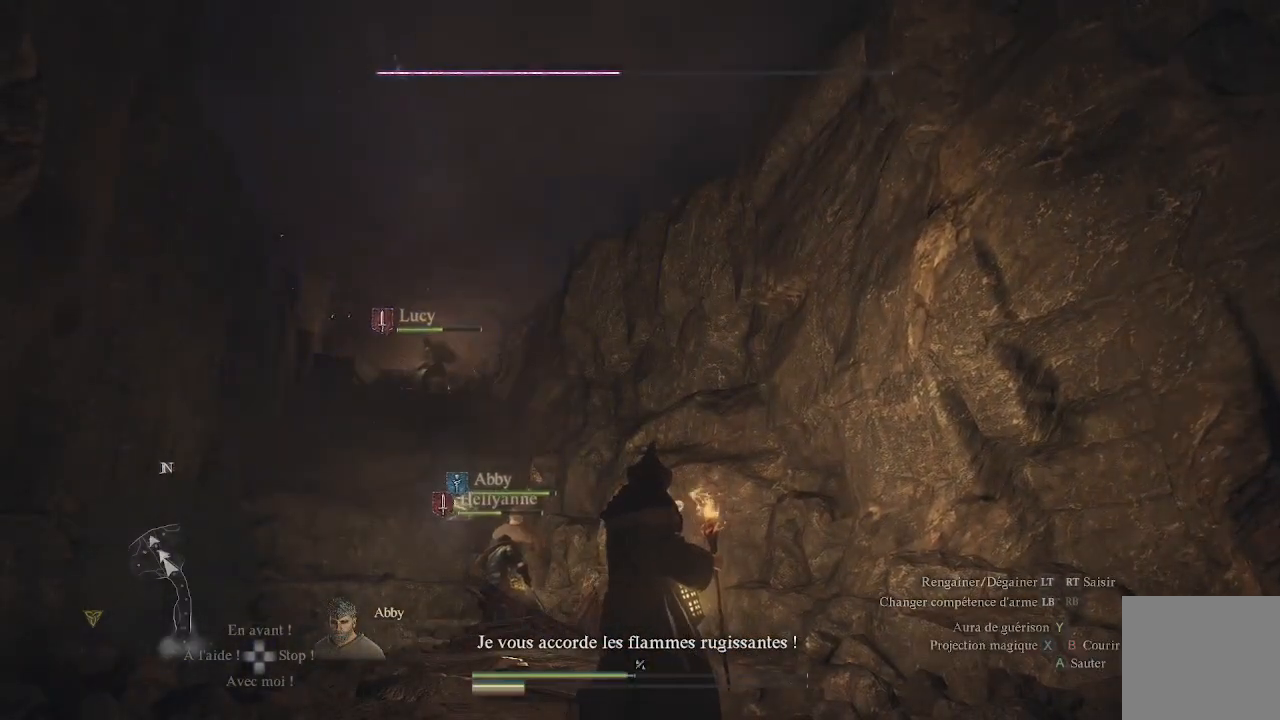
{"buttons": [], "left_stick": "down-right", "right_stick": "up", "events": [[167, "left_stick", "down"], [217, "left_stick", "down-right"], [250, "right_stick", "up"]]}
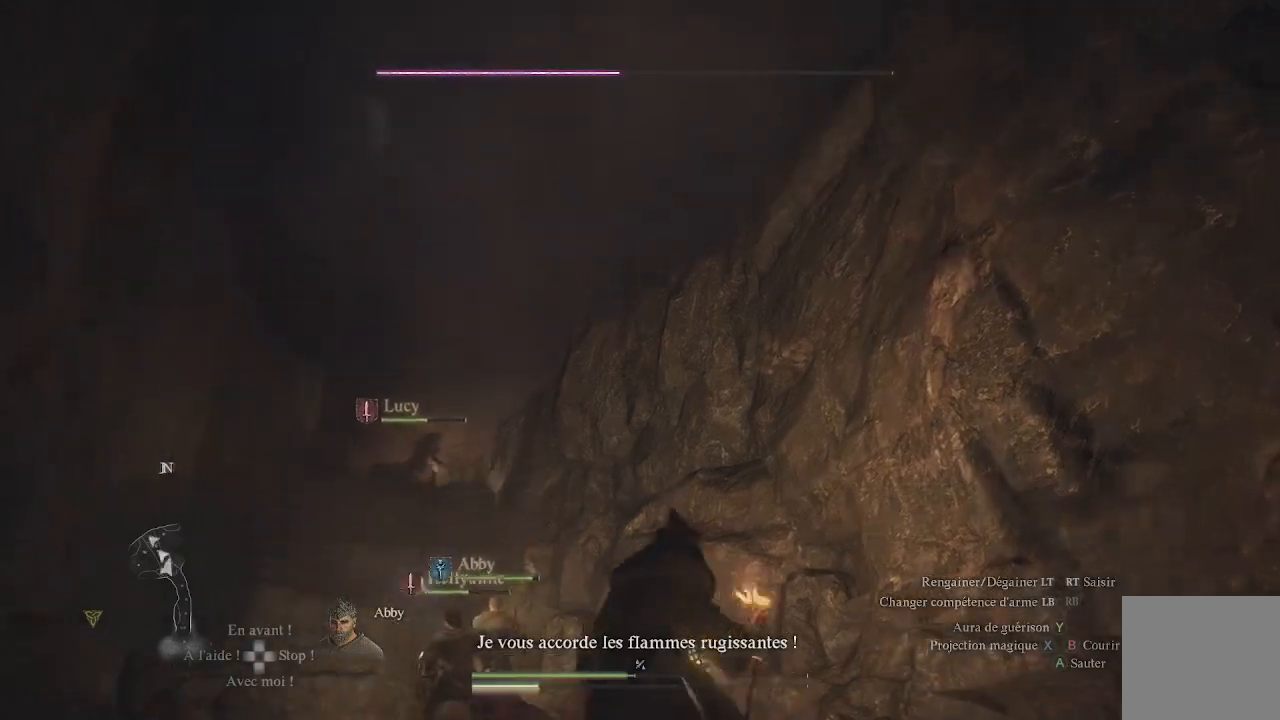
{"buttons": [], "left_stick": "center", "right_stick": "center", "events": [[33, "right_stick", "center"], [250, "right_stick", "left"], [483, "left_stick", "center"], [500, "right_stick", "center"]]}
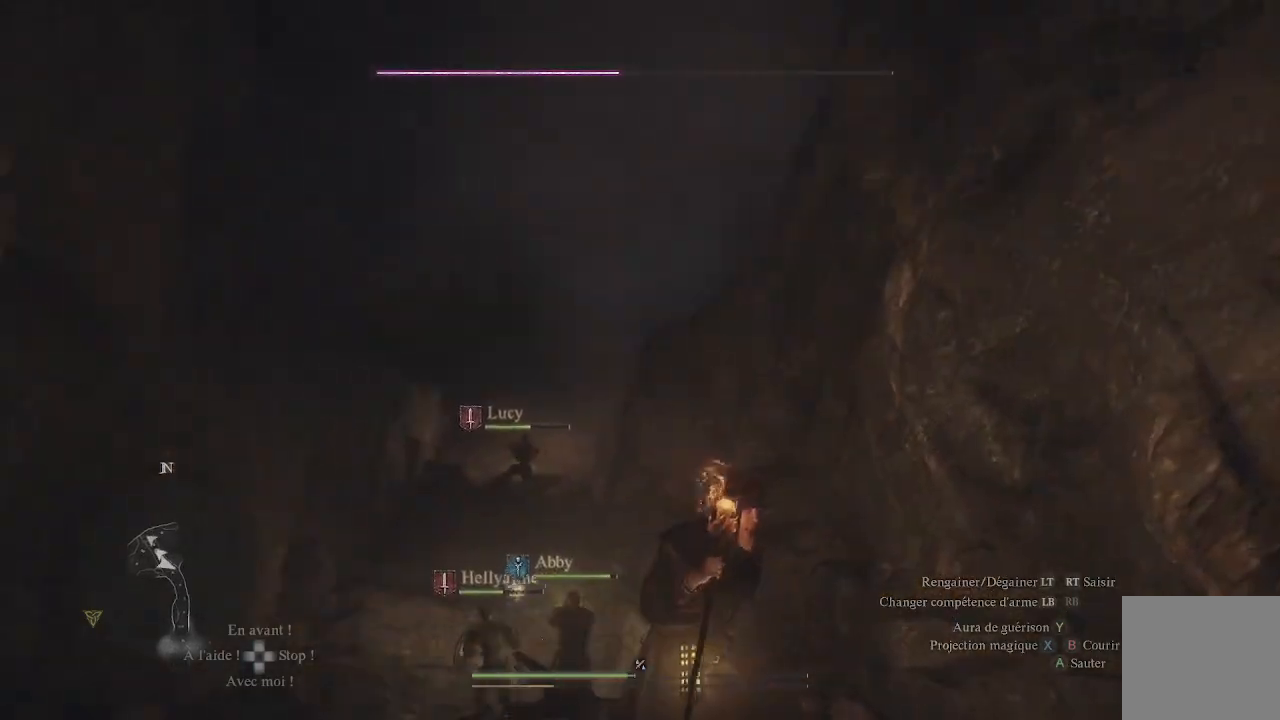
{"buttons": [], "left_stick": "center", "right_stick": "center", "events": []}
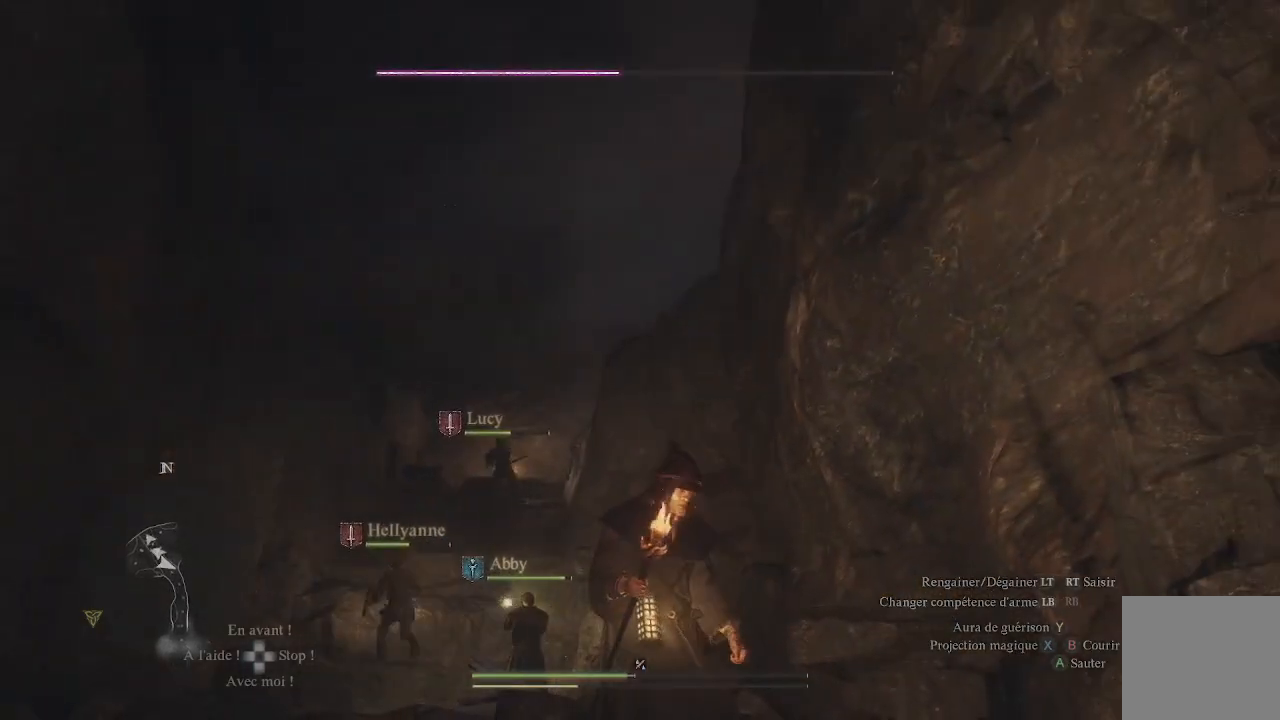
{"buttons": ["X"], "left_stick": "up-left", "right_stick": "center", "events": [[233, "left_stick", "up-left"], [267, "right_stick", "down-left"], [367, "right_stick", "center"], [500, "X", "down"]]}
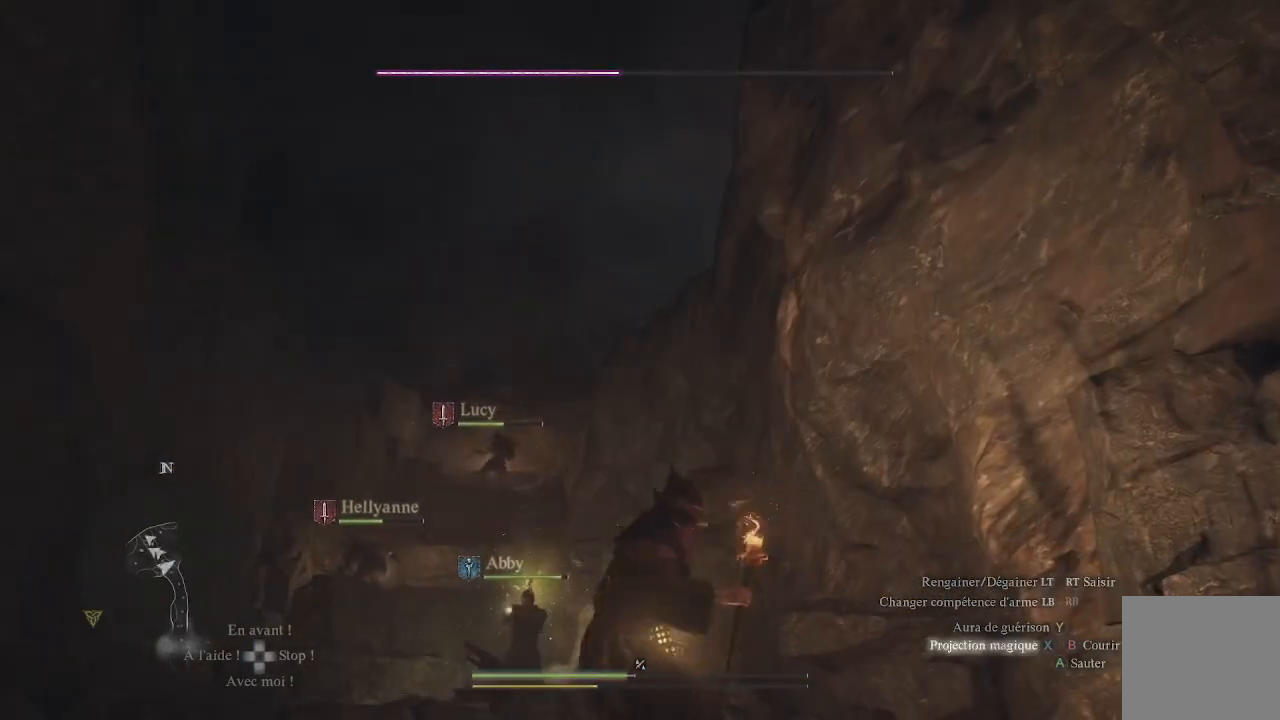
{"buttons": ["X"], "left_stick": "up-left", "right_stick": "center", "events": [[67, "X", "up"], [150, "X", "down"], [233, "X", "up"], [300, "X", "down"], [367, "X", "up"], [433, "X", "down"]]}
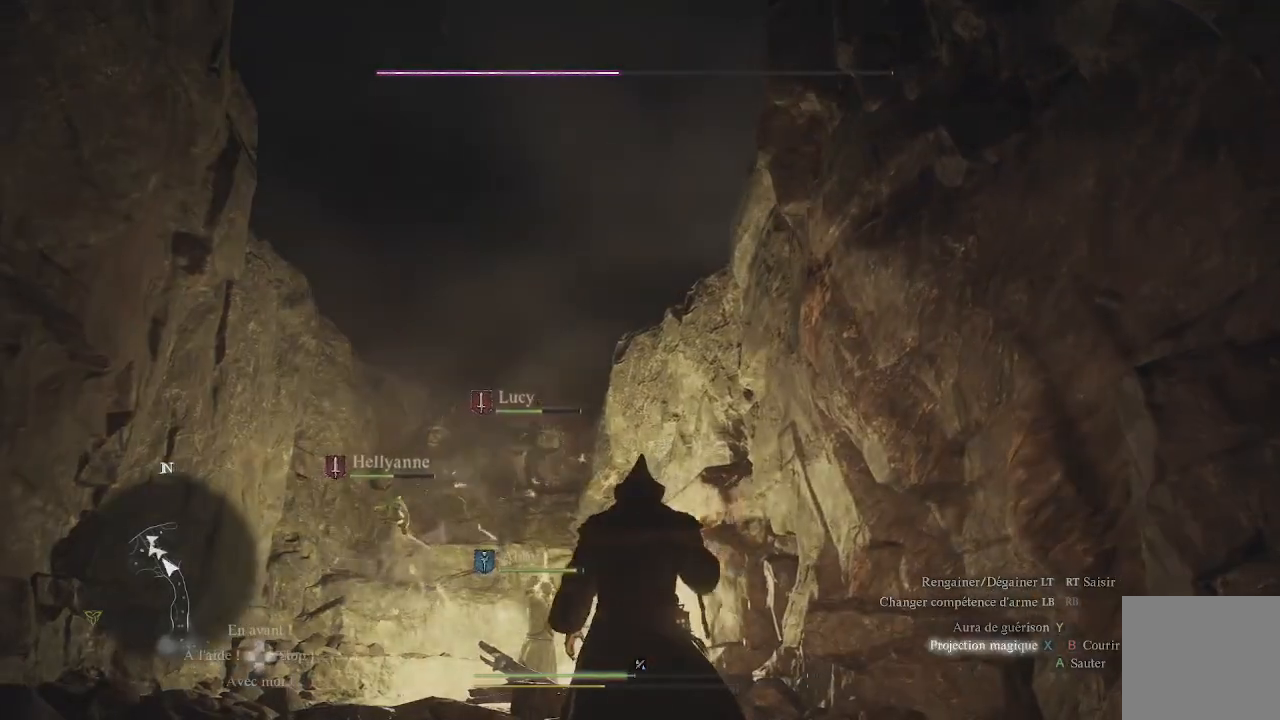
{"buttons": ["X"], "left_stick": "up-left", "right_stick": "center", "events": [[17, "X", "up"], [100, "X", "down"], [150, "X", "up"], [217, "X", "down"], [283, "X", "up"], [350, "X", "down"], [417, "X", "up"], [500, "X", "down"]]}
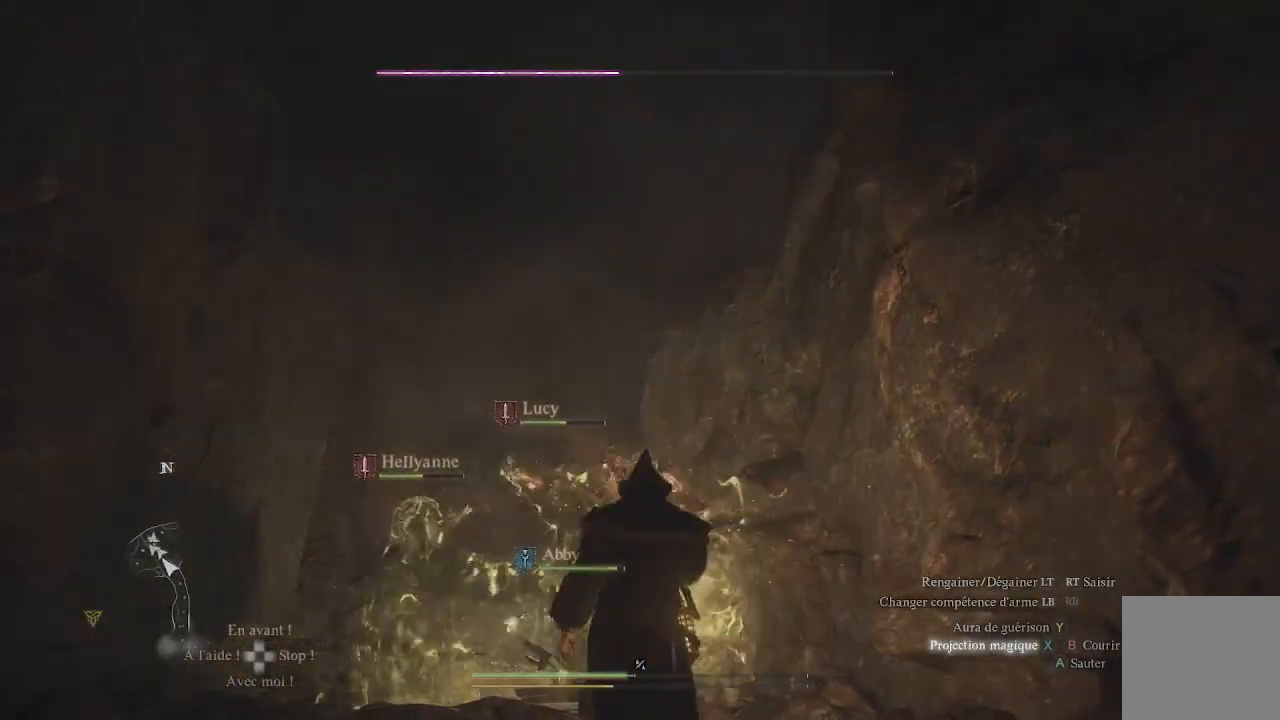
{"buttons": [], "left_stick": "up-left", "right_stick": "center", "events": [[67, "X", "up"], [133, "X", "down"], [200, "X", "up"], [267, "X", "down"], [350, "X", "up"], [417, "X", "down"], [483, "X", "up"]]}